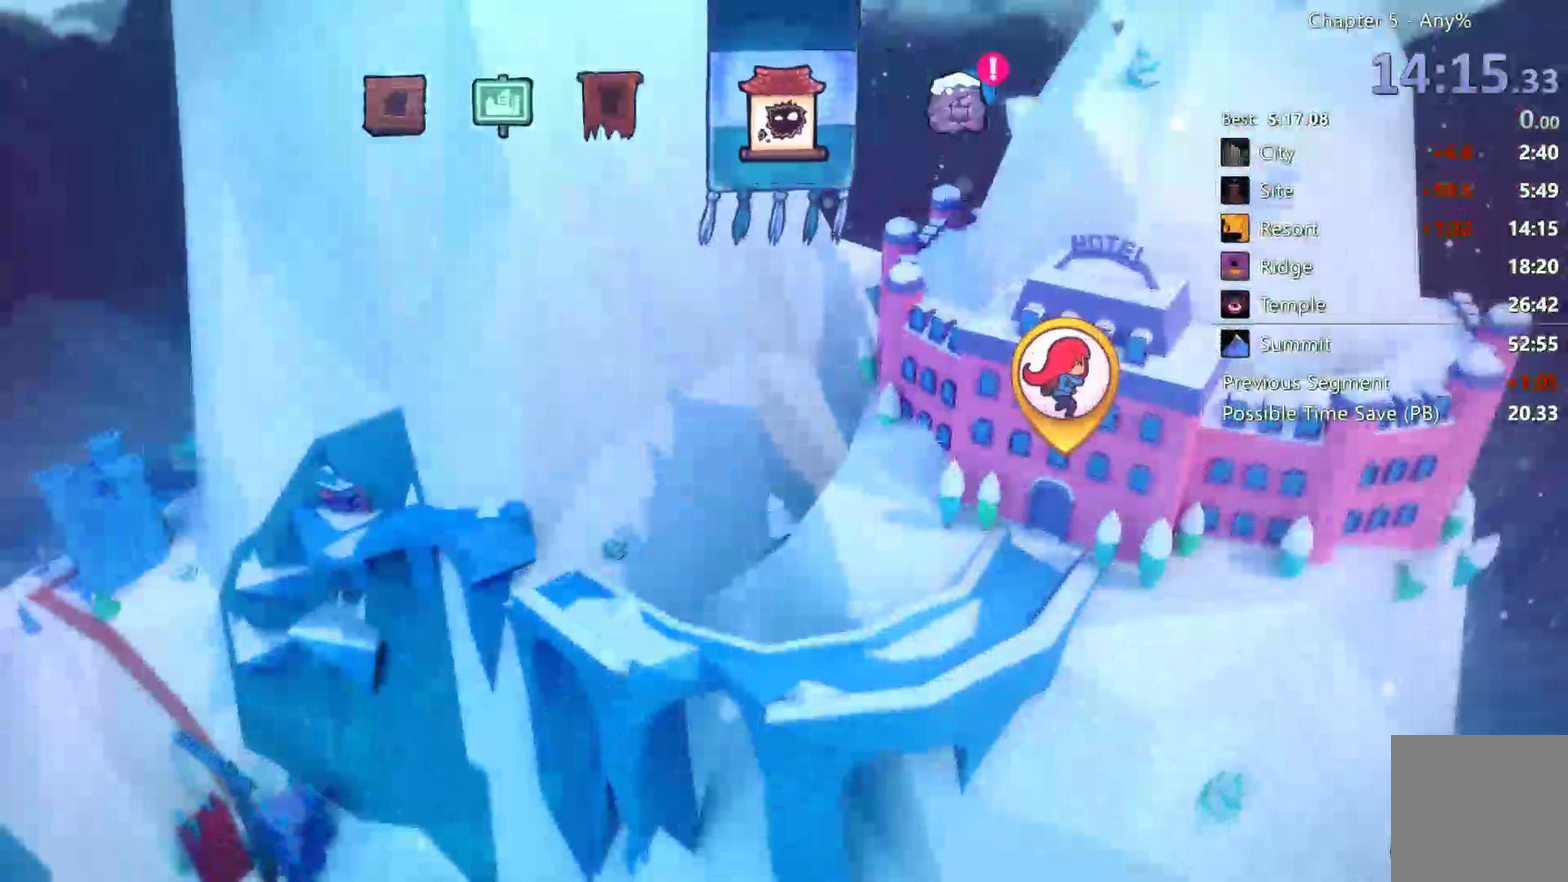
Gameplay with a controller (Xbox layout); each line is a JSON object with the inputs held at the frame after it. "events" lists button and stick changes between this image and that frame as [ms after this image, input, new state], when the widget could be followed in between. This document gives stick clicks only as held states, not as events. Not read: HOME START.
{"buttons": ["B"], "left_stick": "center", "right_stick": "center", "events": [[217, "A", "down"], [317, "A", "up"], [383, "A", "down"], [483, "A", "up"], [500, "B", "down"]]}
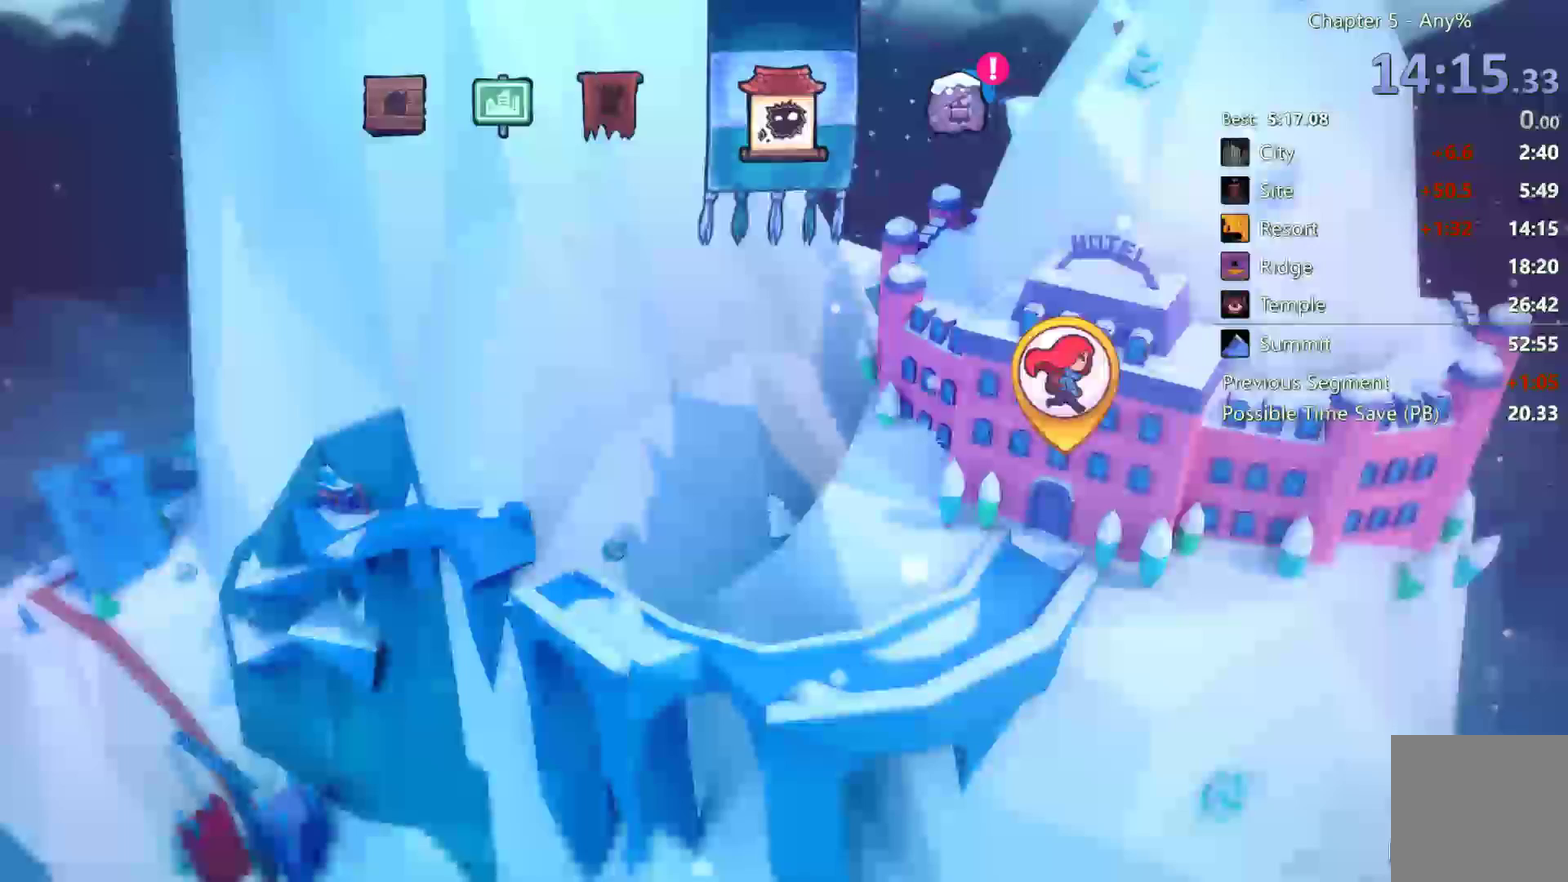
{"buttons": ["A", "B"], "left_stick": "center", "right_stick": "center", "events": [[67, "B", "up"], [483, "A", "down"], [483, "B", "down"]]}
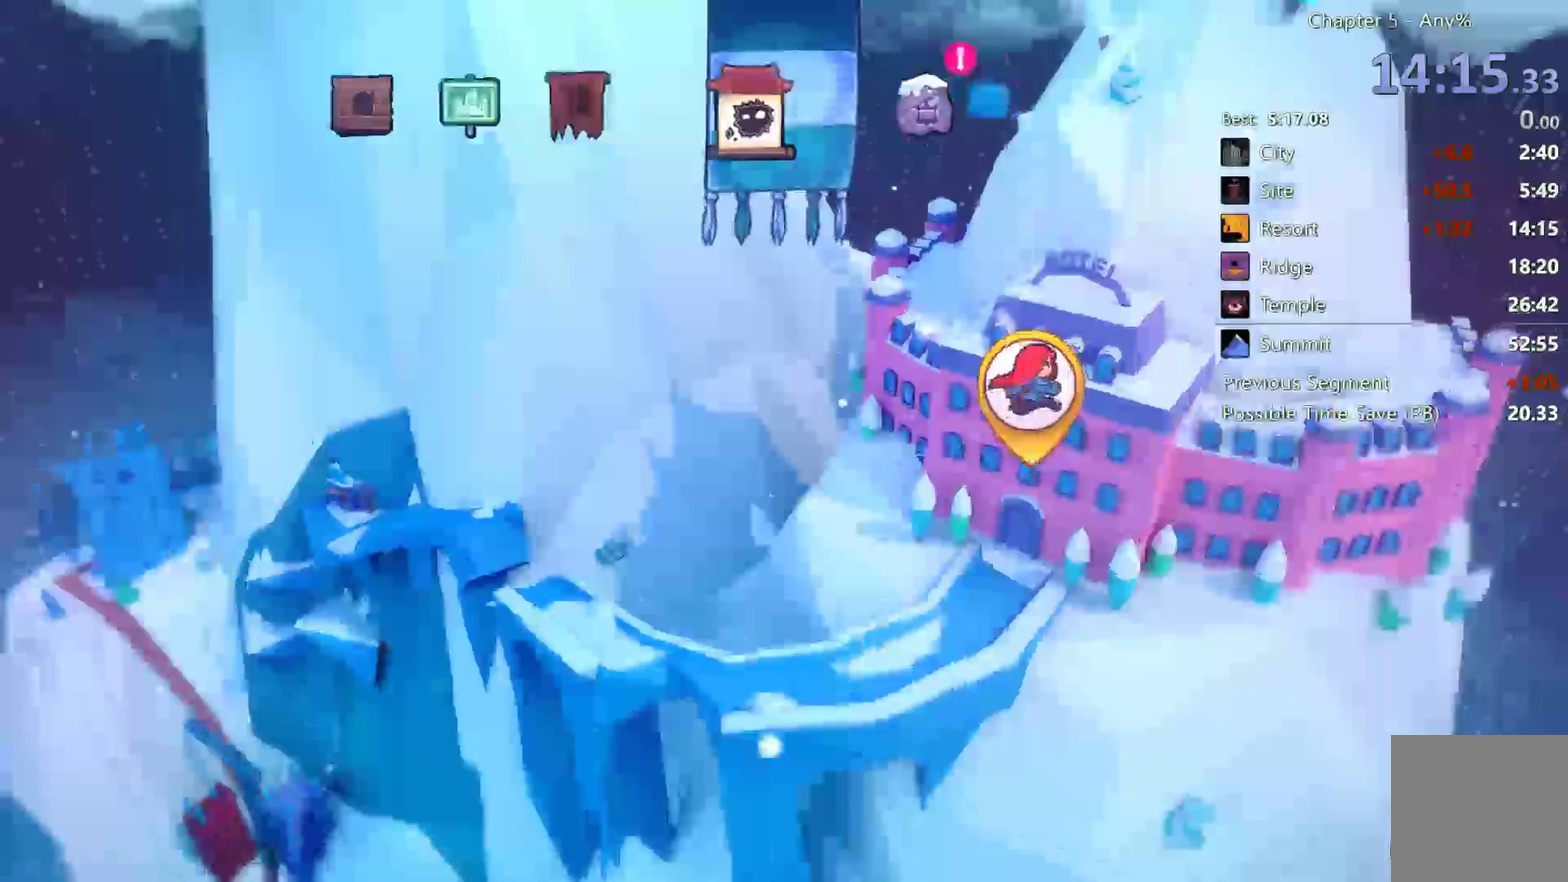
{"buttons": ["B"], "left_stick": "center", "right_stick": "center", "events": [[317, "A", "up"], [417, "A", "down"], [483, "A", "up"]]}
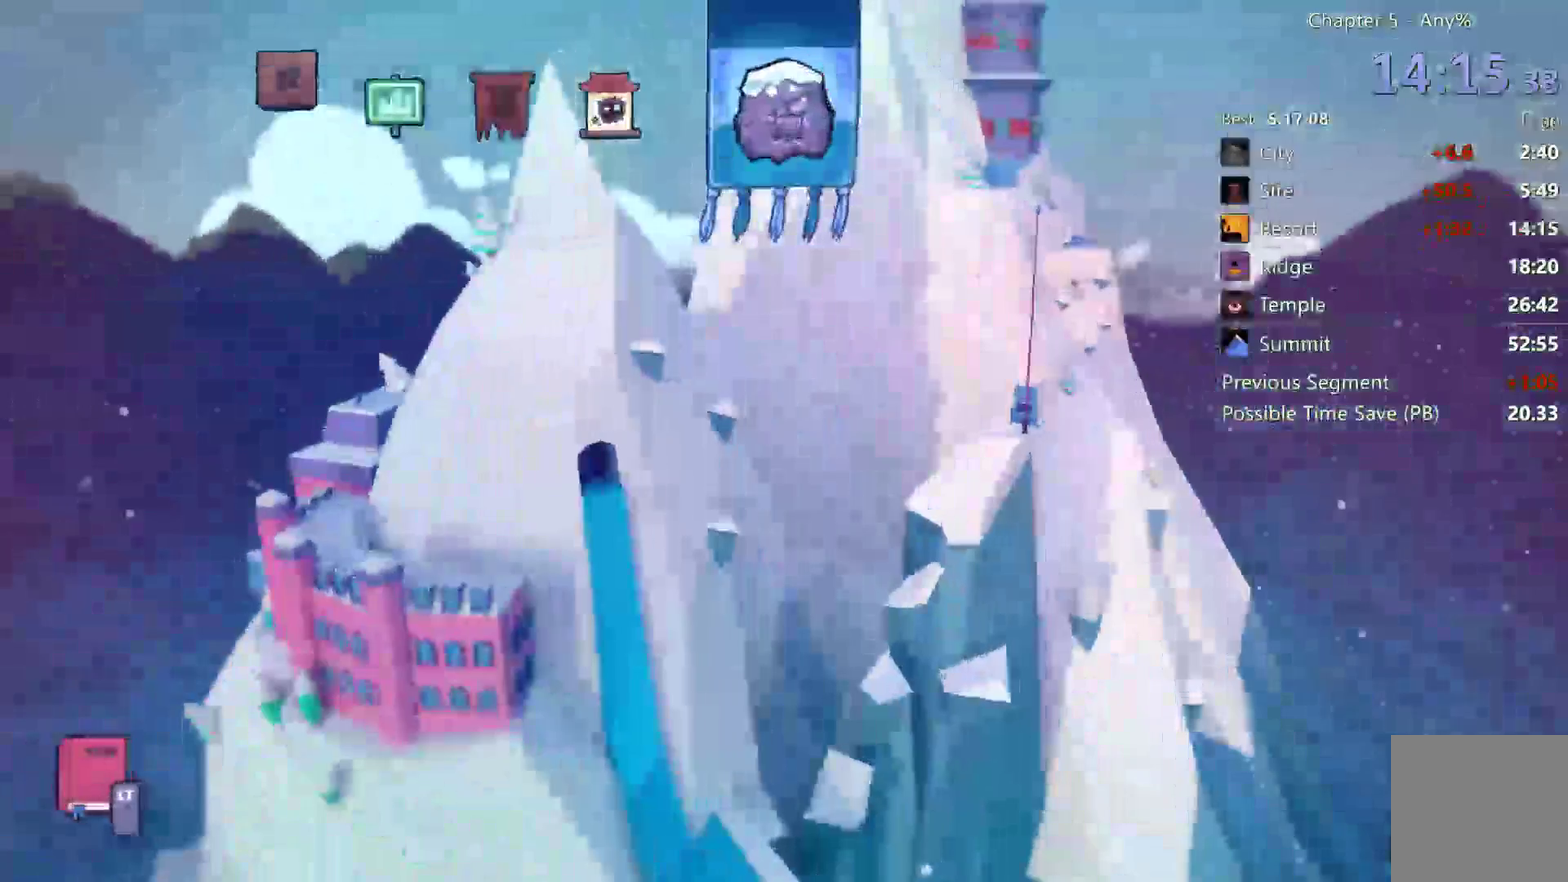
{"buttons": ["B"], "left_stick": "center", "right_stick": "center", "events": [[117, "A", "down"], [250, "A", "up"], [317, "A", "down"], [450, "A", "up"]]}
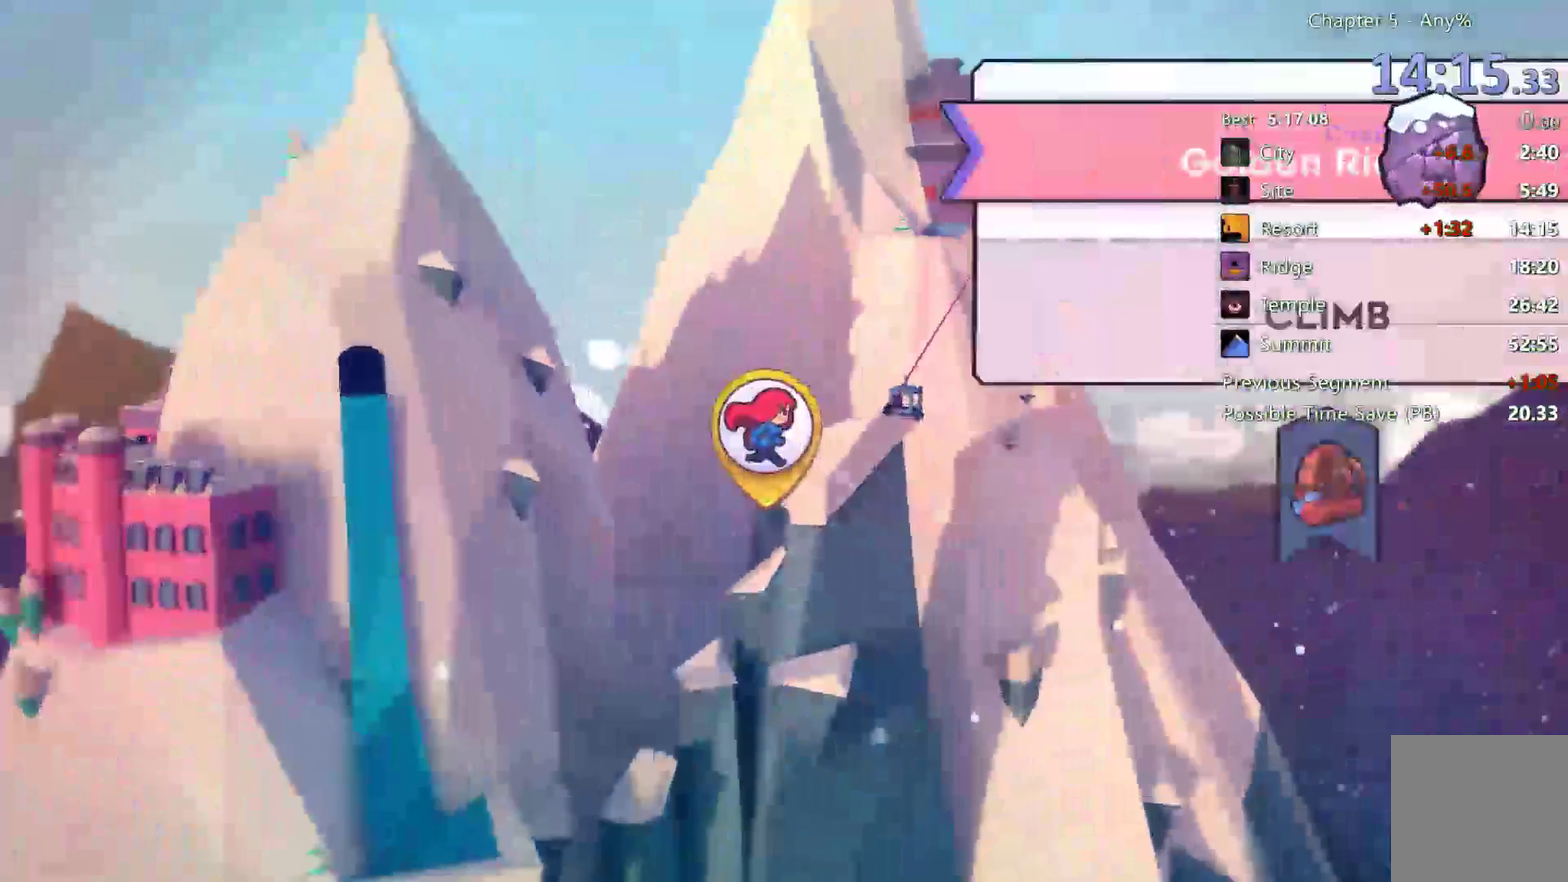
{"buttons": ["A"], "left_stick": "center", "right_stick": "center", "events": [[17, "A", "down"], [150, "A", "up"], [217, "A", "down"], [500, "B", "up"]]}
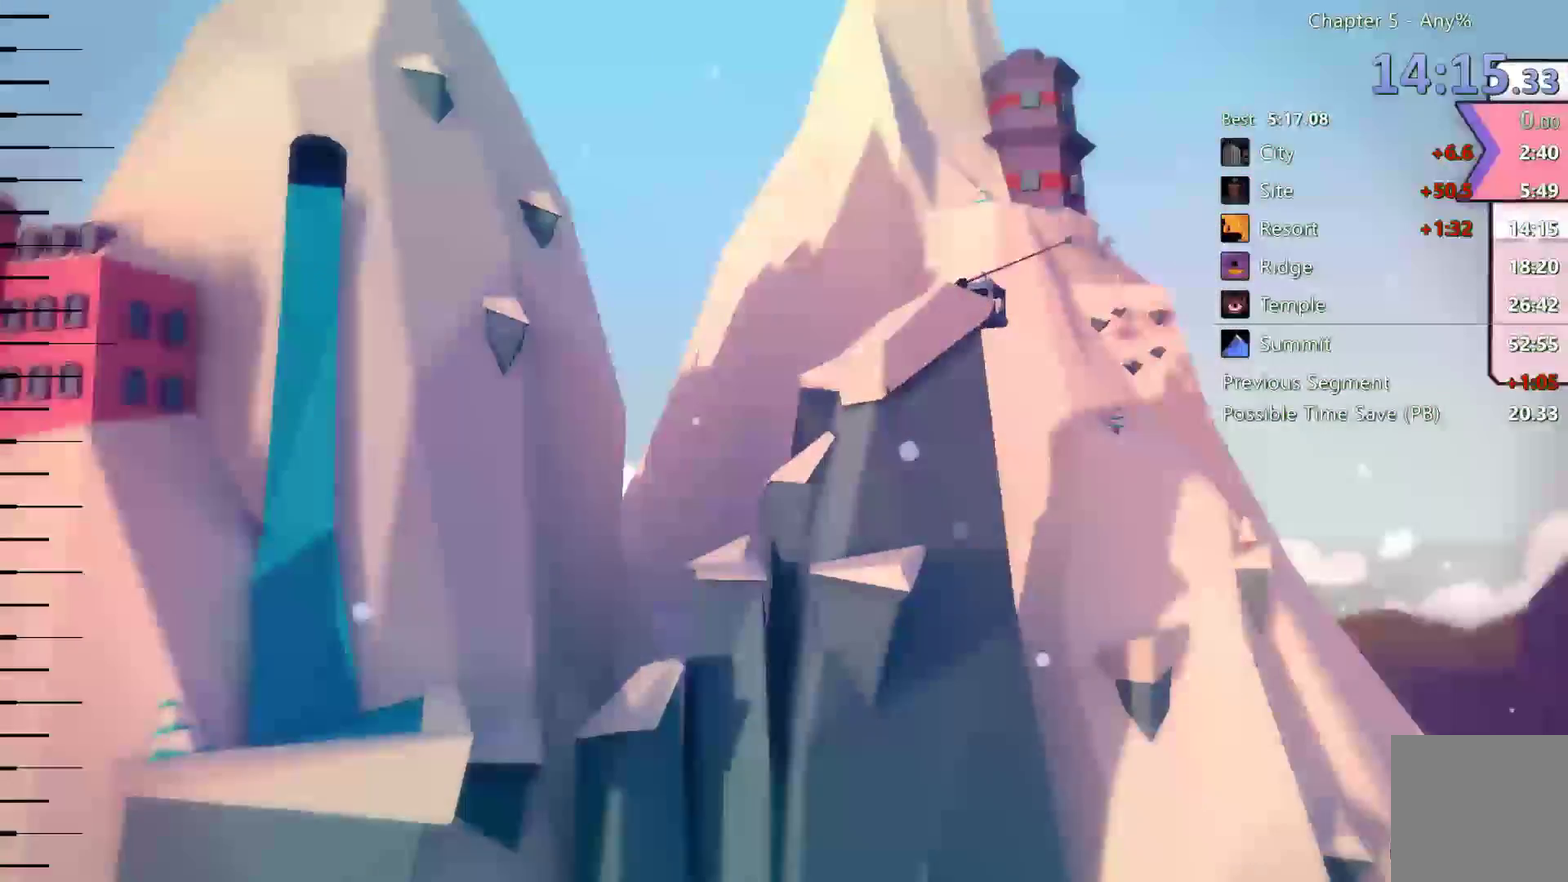
{"buttons": [], "left_stick": "center", "right_stick": "center", "events": [[17, "A", "up"], [83, "A", "down"], [283, "A", "up"]]}
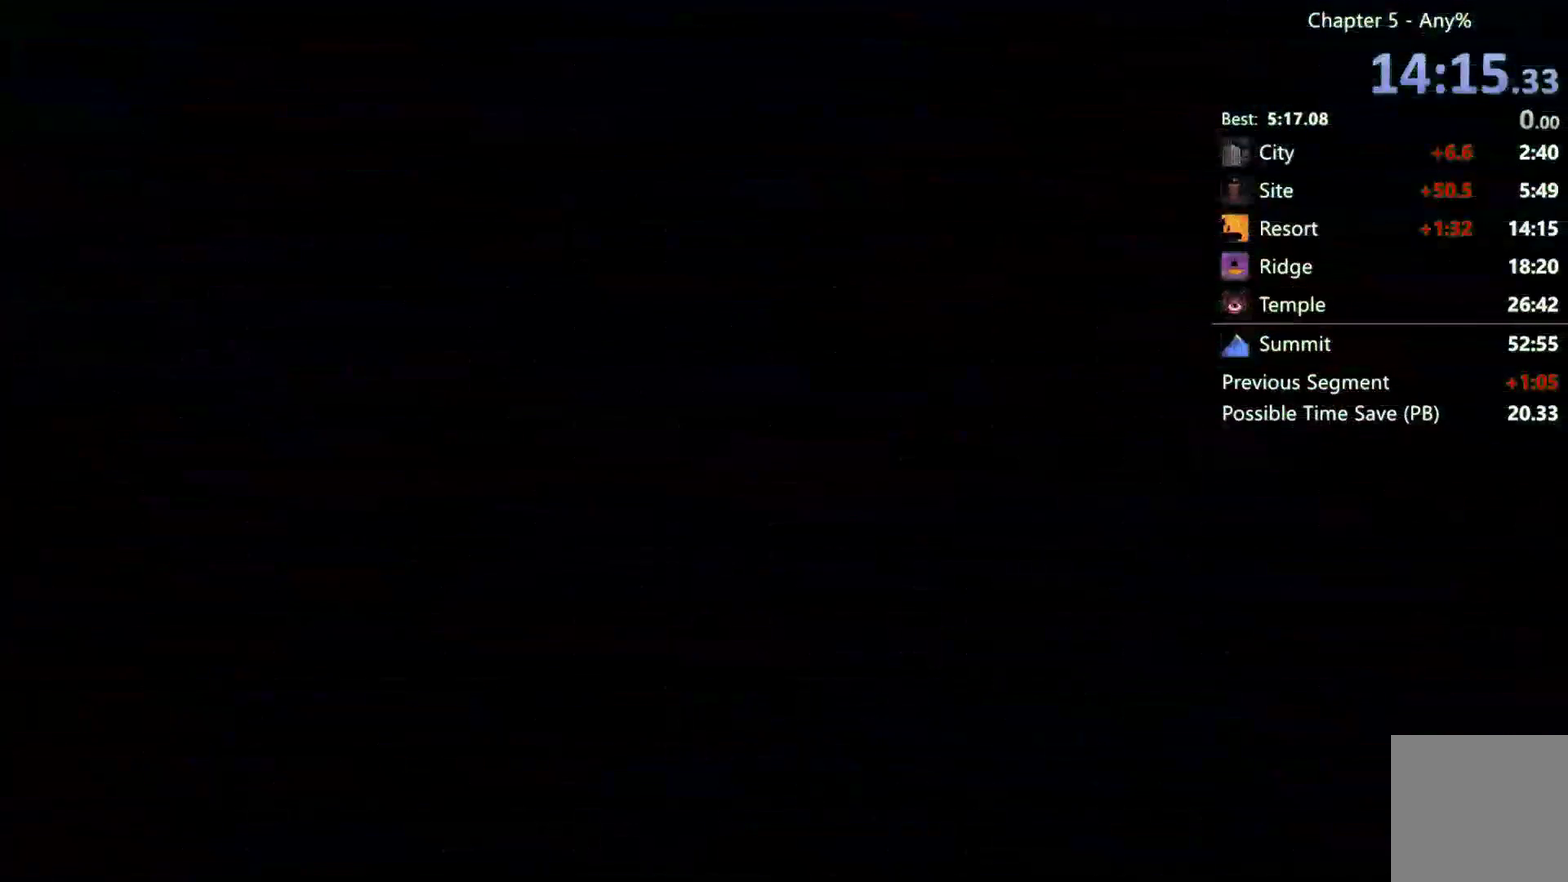
{"buttons": [], "left_stick": "center", "right_stick": "center", "events": []}
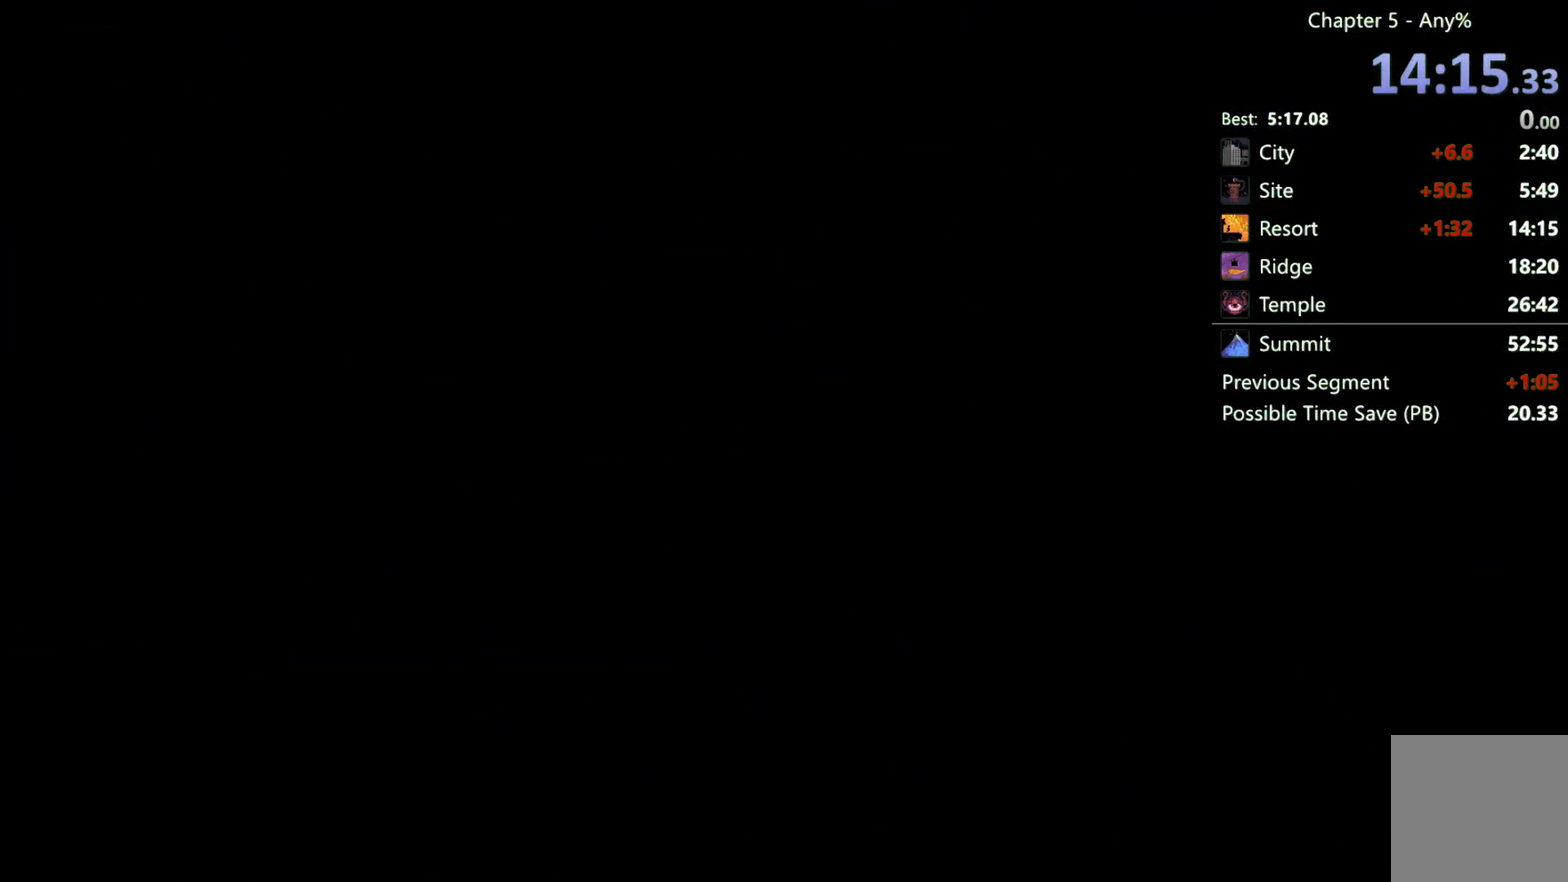
{"buttons": [], "left_stick": "center", "right_stick": "center", "events": []}
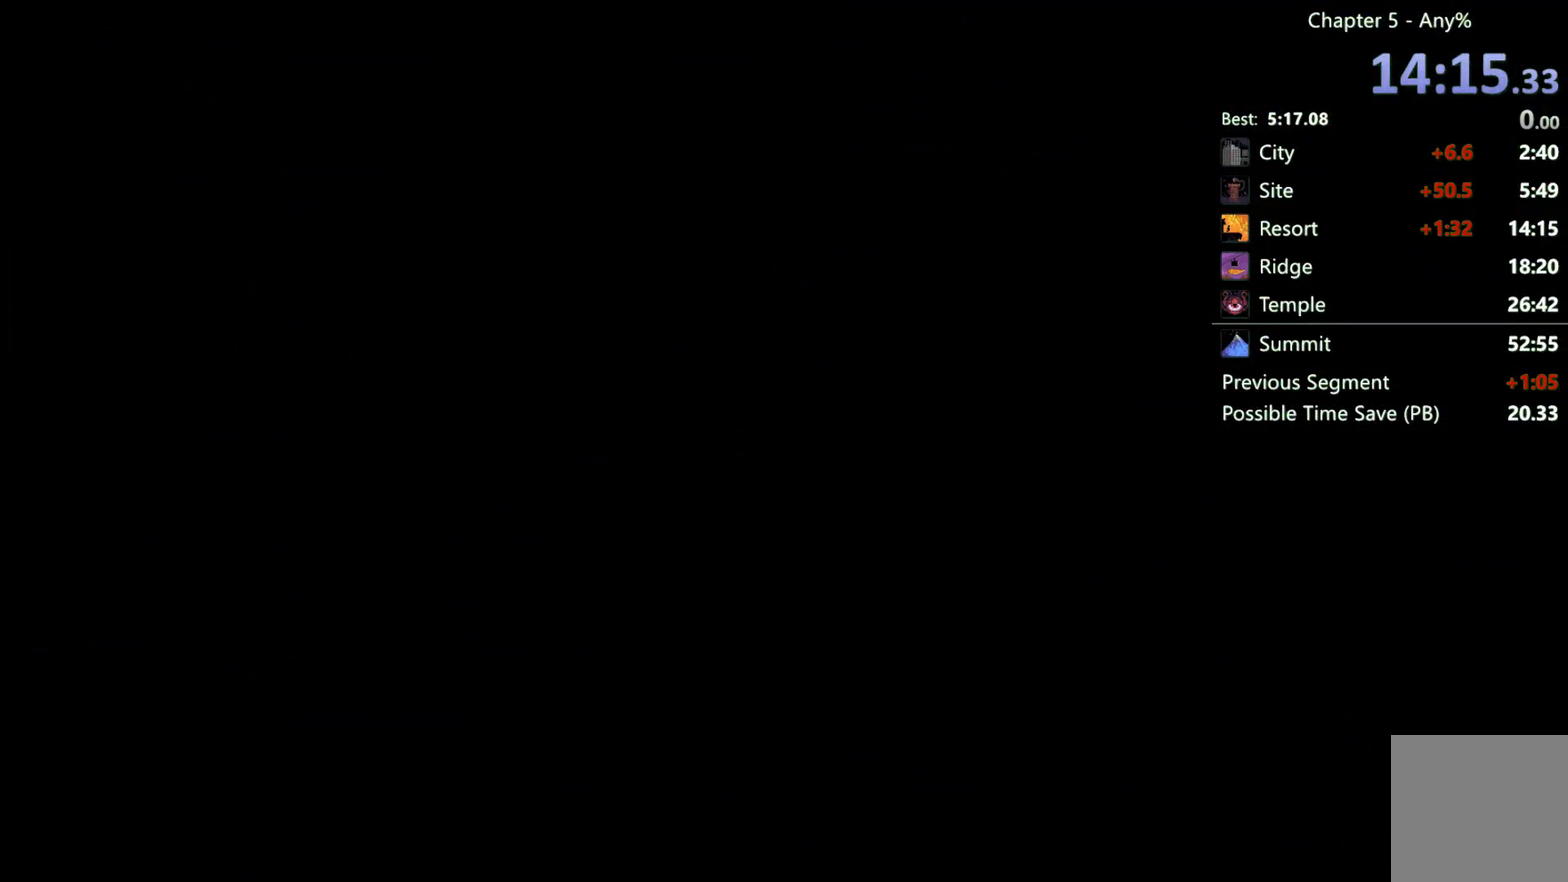
{"buttons": [], "left_stick": "center", "right_stick": "center", "events": []}
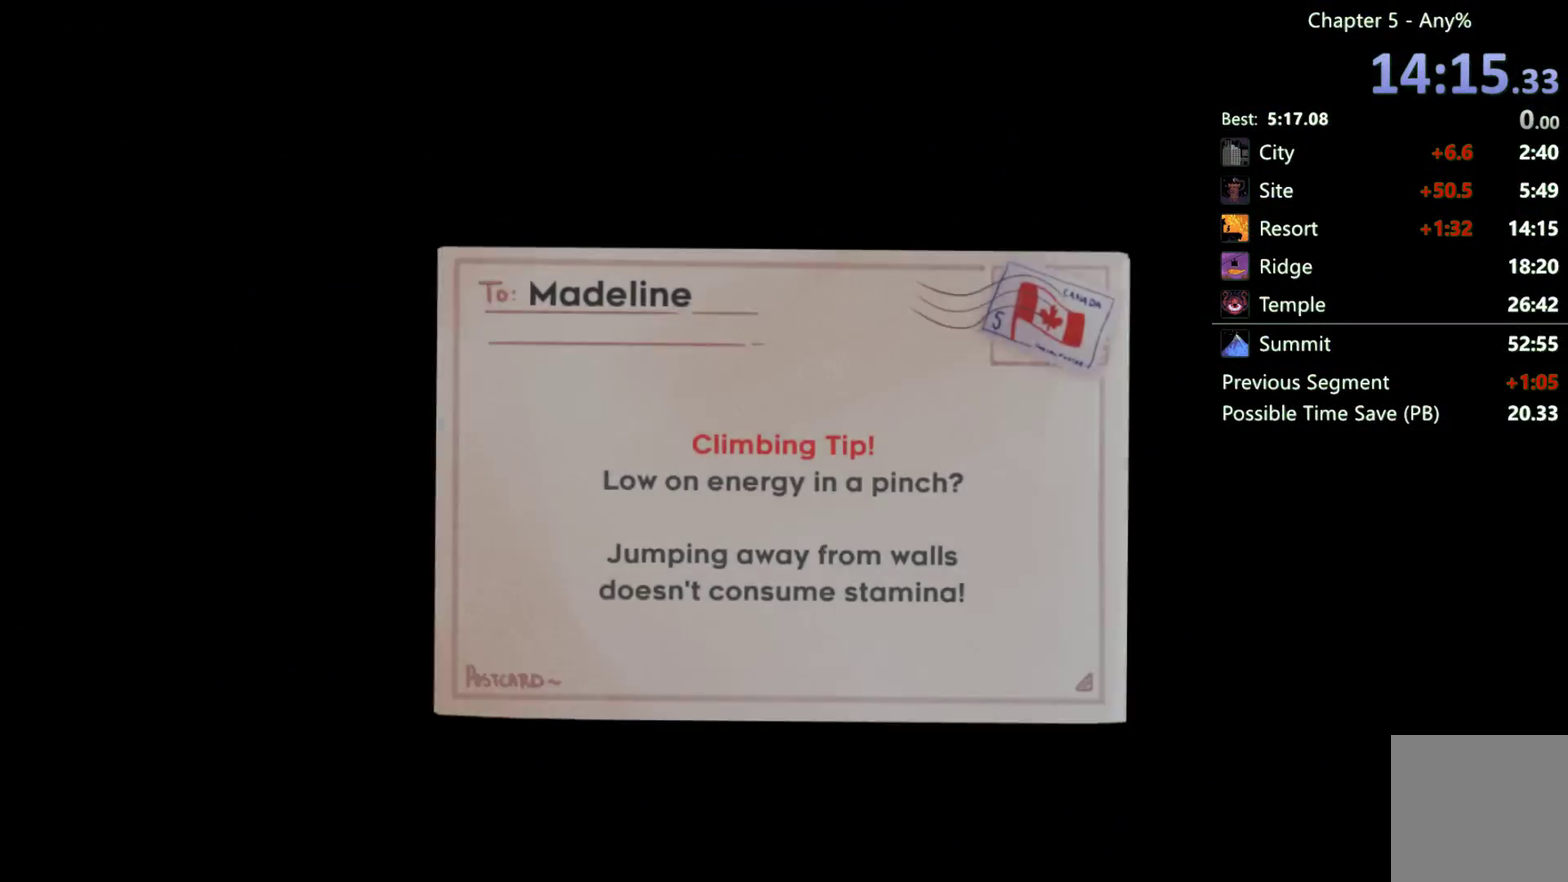
{"buttons": [], "left_stick": "center", "right_stick": "center", "events": [[383, "A", "down"], [450, "A", "up"]]}
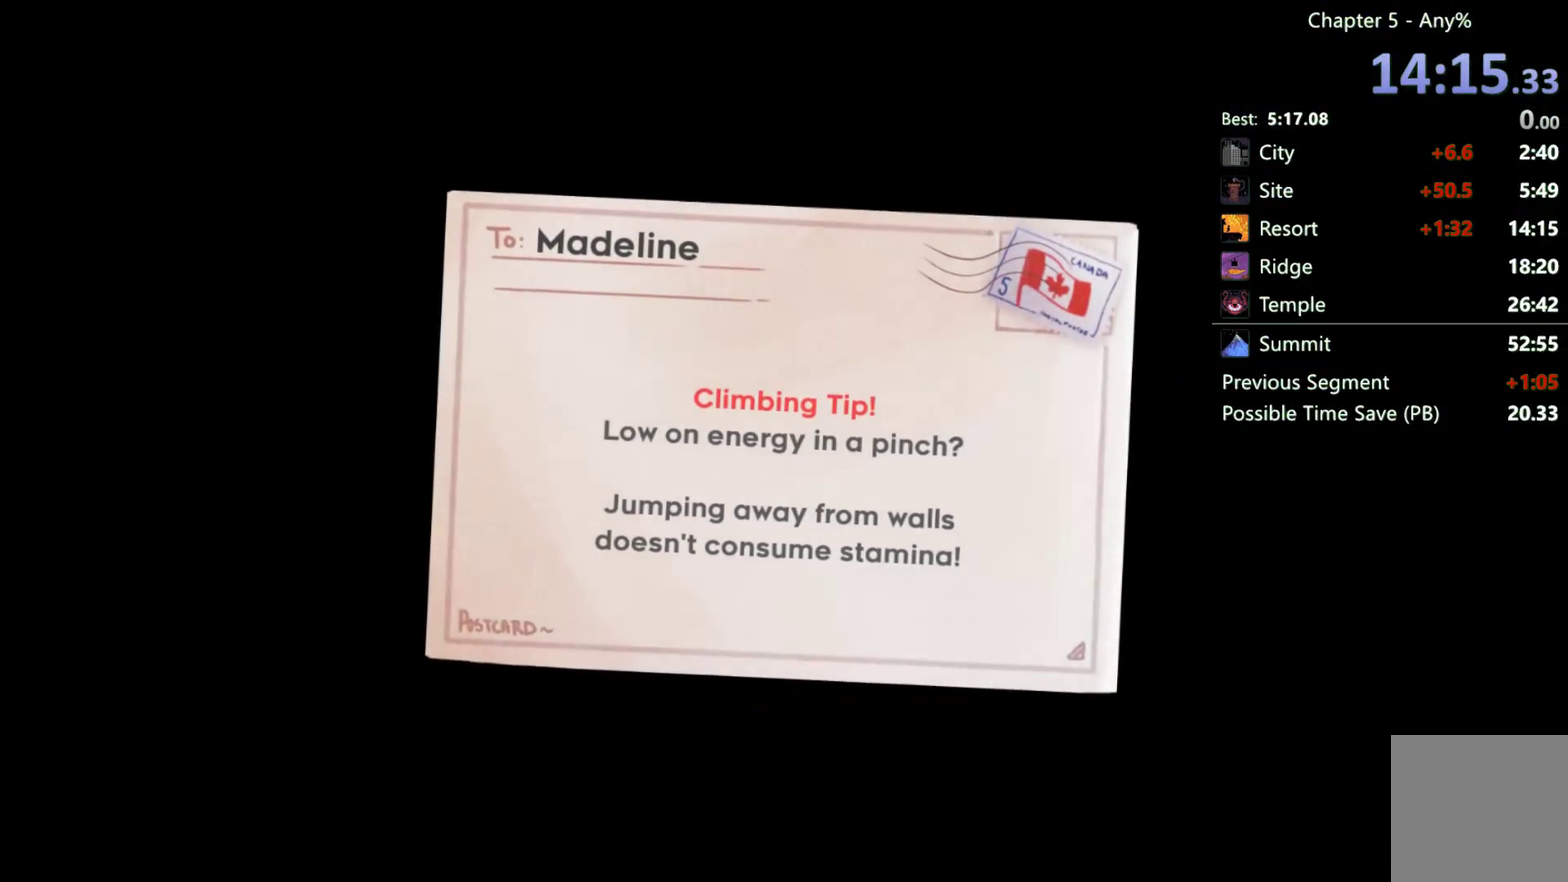
{"buttons": ["A"], "left_stick": "center", "right_stick": "center", "events": [[17, "A", "down"], [117, "A", "up"], [183, "A", "down"], [250, "A", "up"], [483, "A", "down"]]}
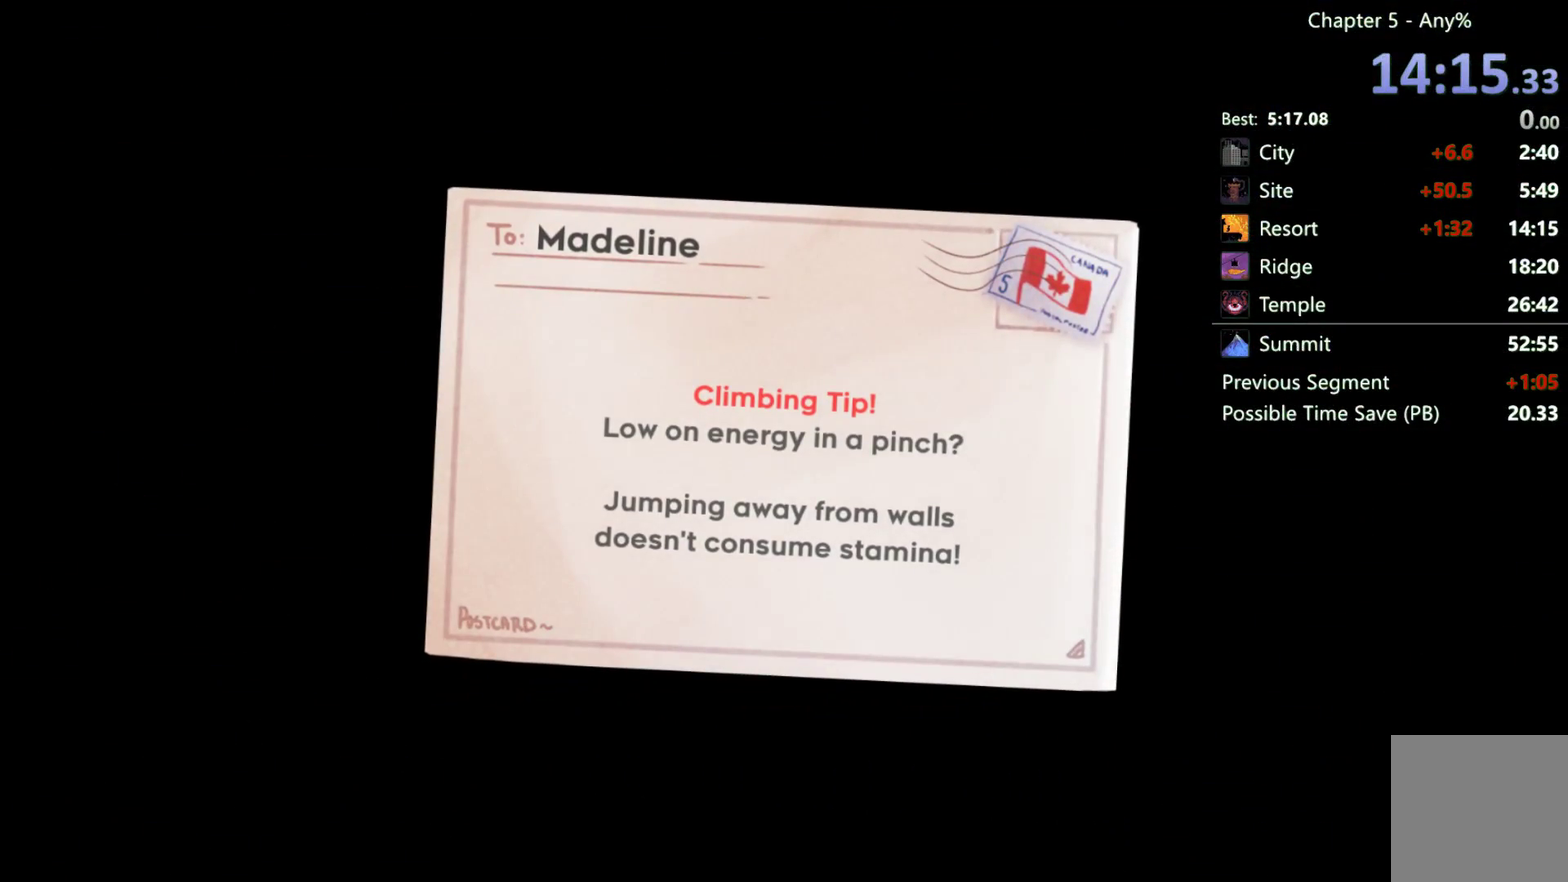
{"buttons": [], "left_stick": "center", "right_stick": "center", "events": [[117, "A", "up"]]}
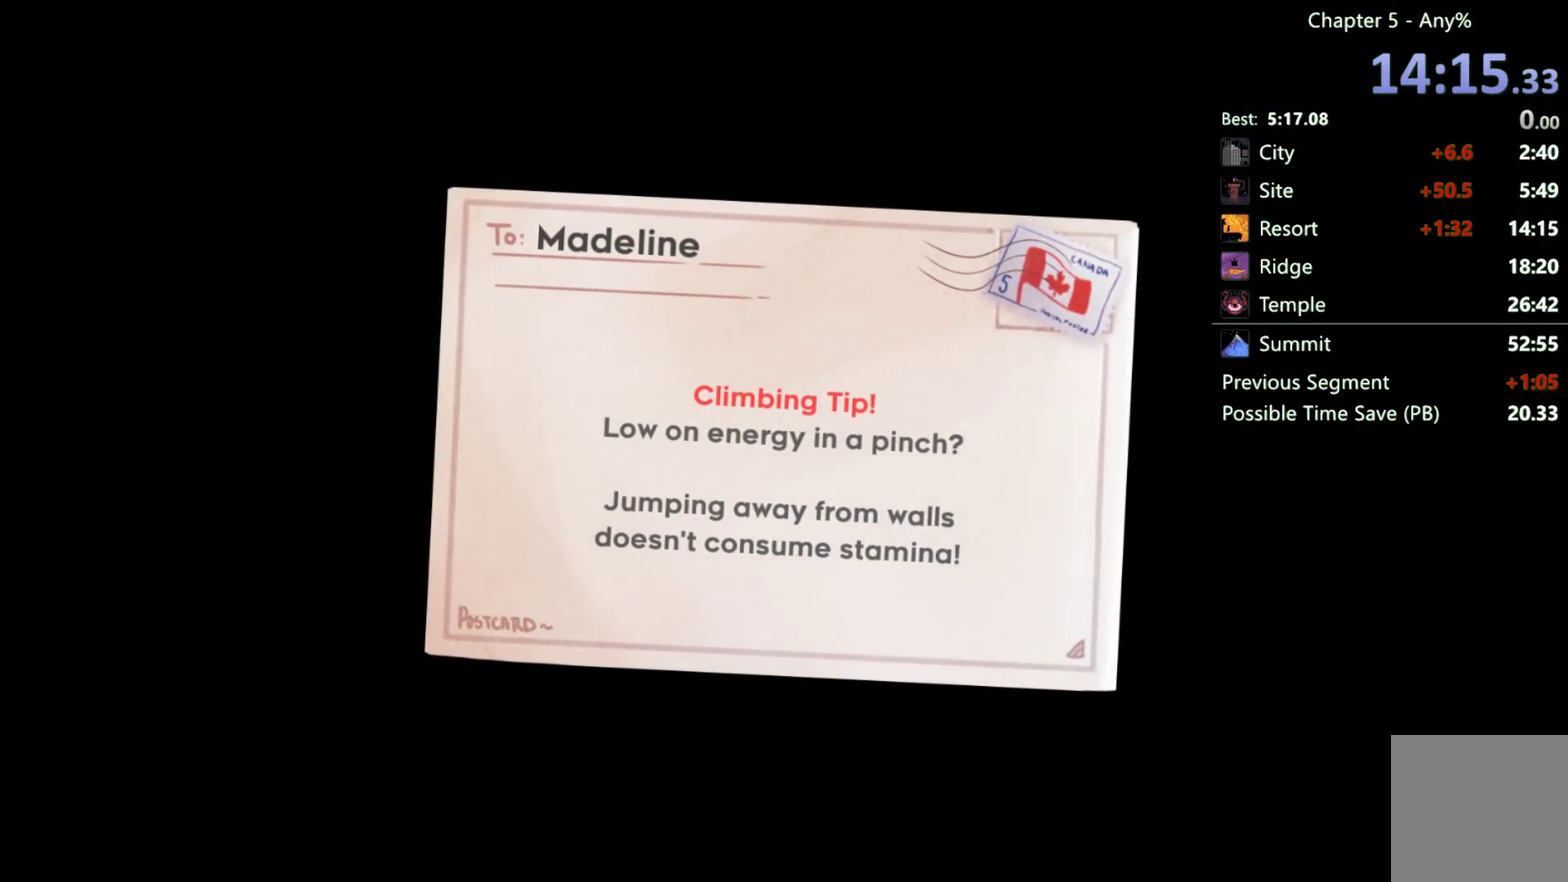
{"buttons": [], "left_stick": "center", "right_stick": "center", "events": [[17, "A", "down"], [83, "A", "up"], [150, "A", "down"], [250, "A", "up"], [317, "A", "down"], [383, "A", "up"]]}
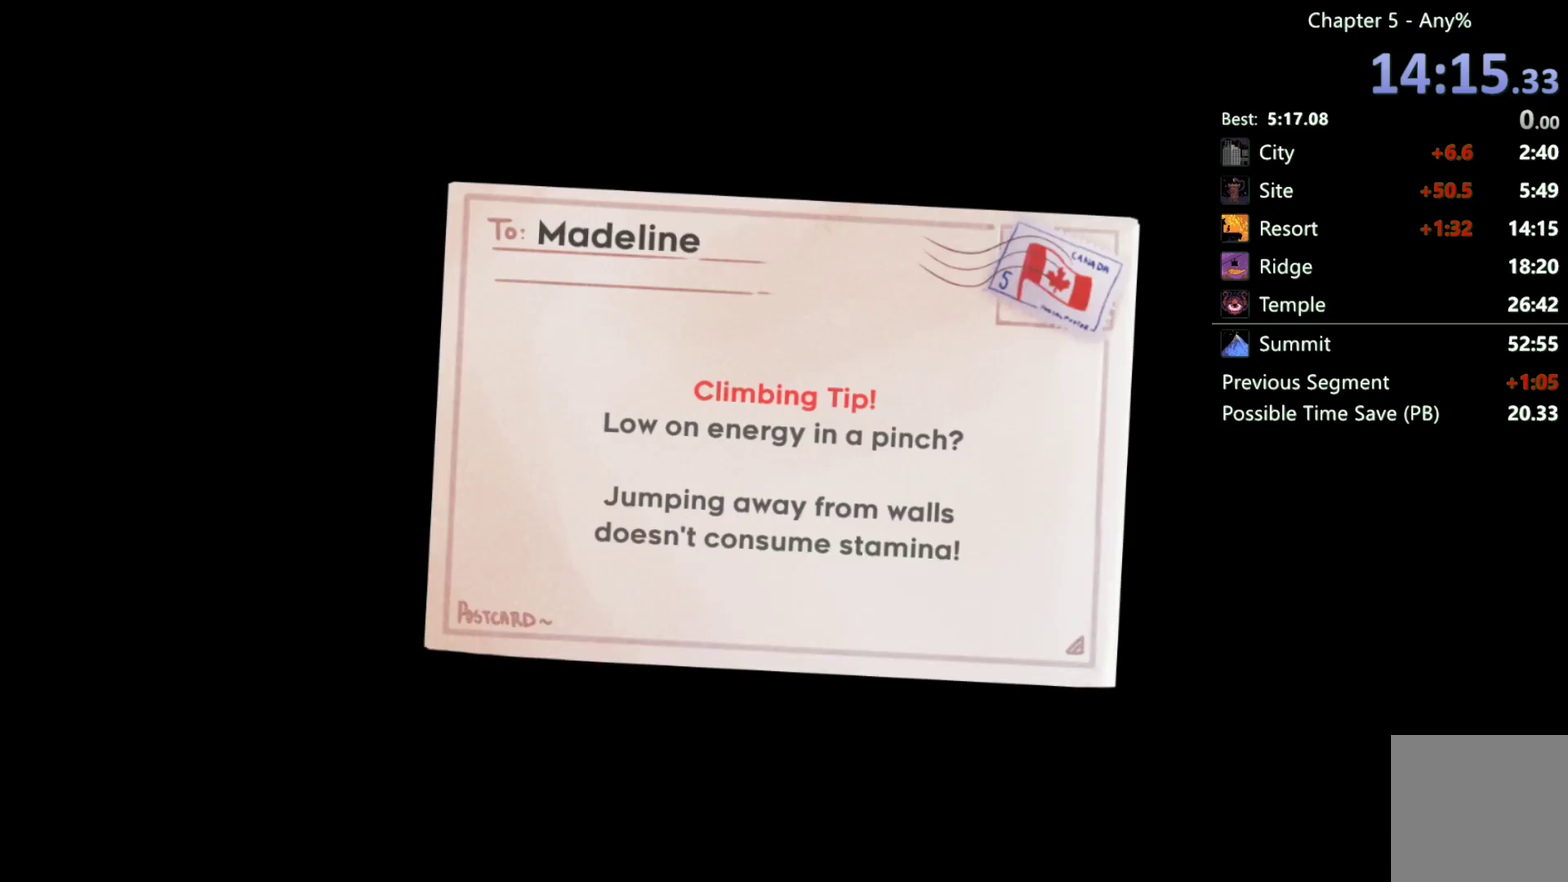
{"buttons": [], "left_stick": "center", "right_stick": "center", "events": []}
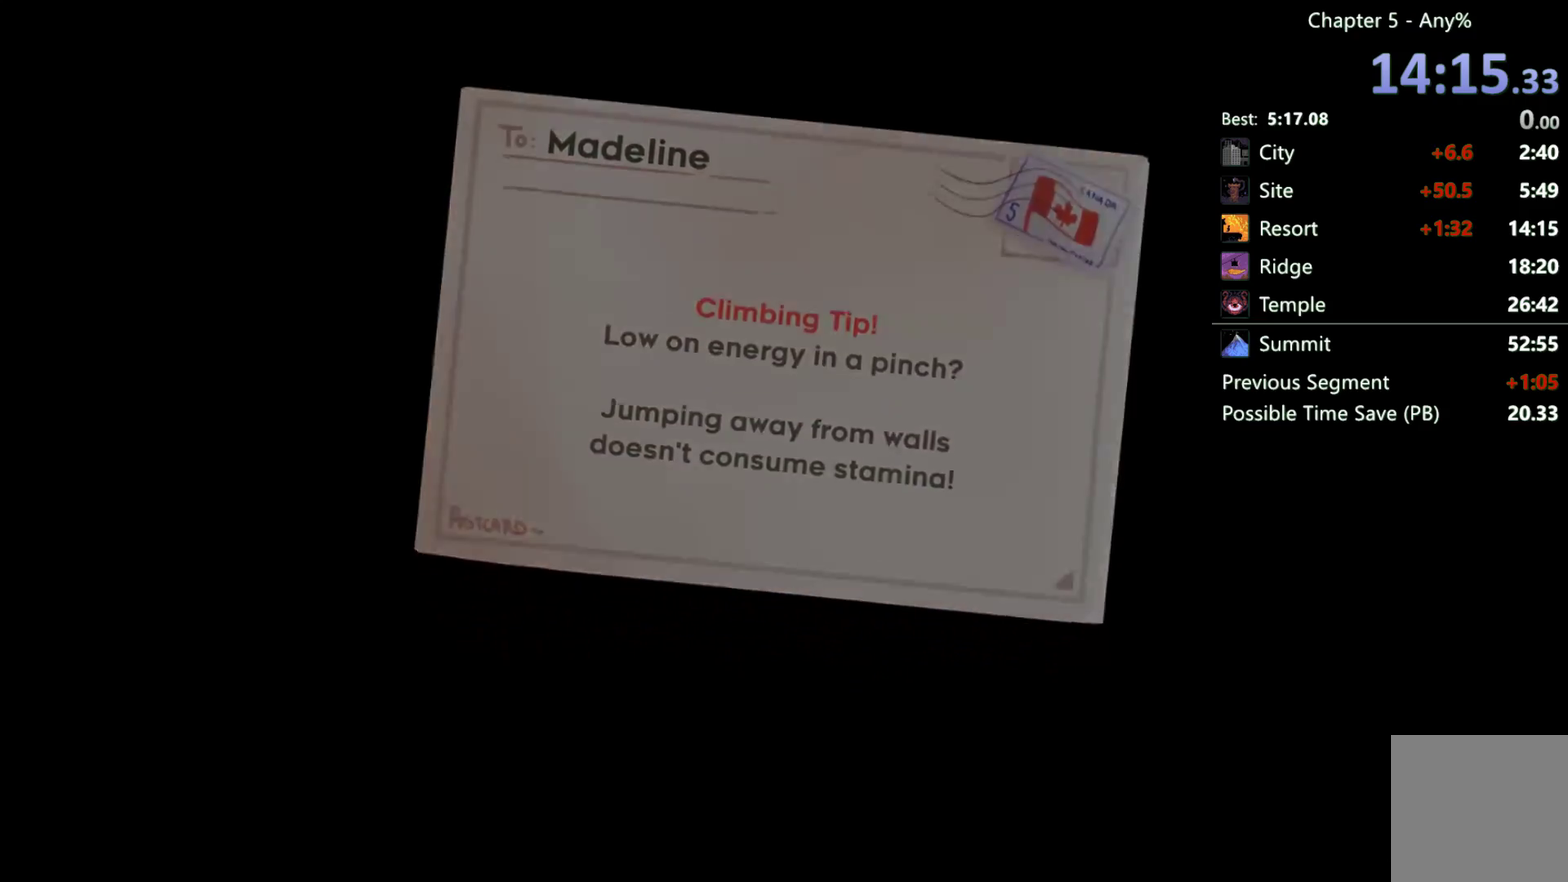
{"buttons": [], "left_stick": "center", "right_stick": "center", "events": [[150, "A", "down"], [217, "A", "up"], [317, "A", "down"], [383, "A", "up"]]}
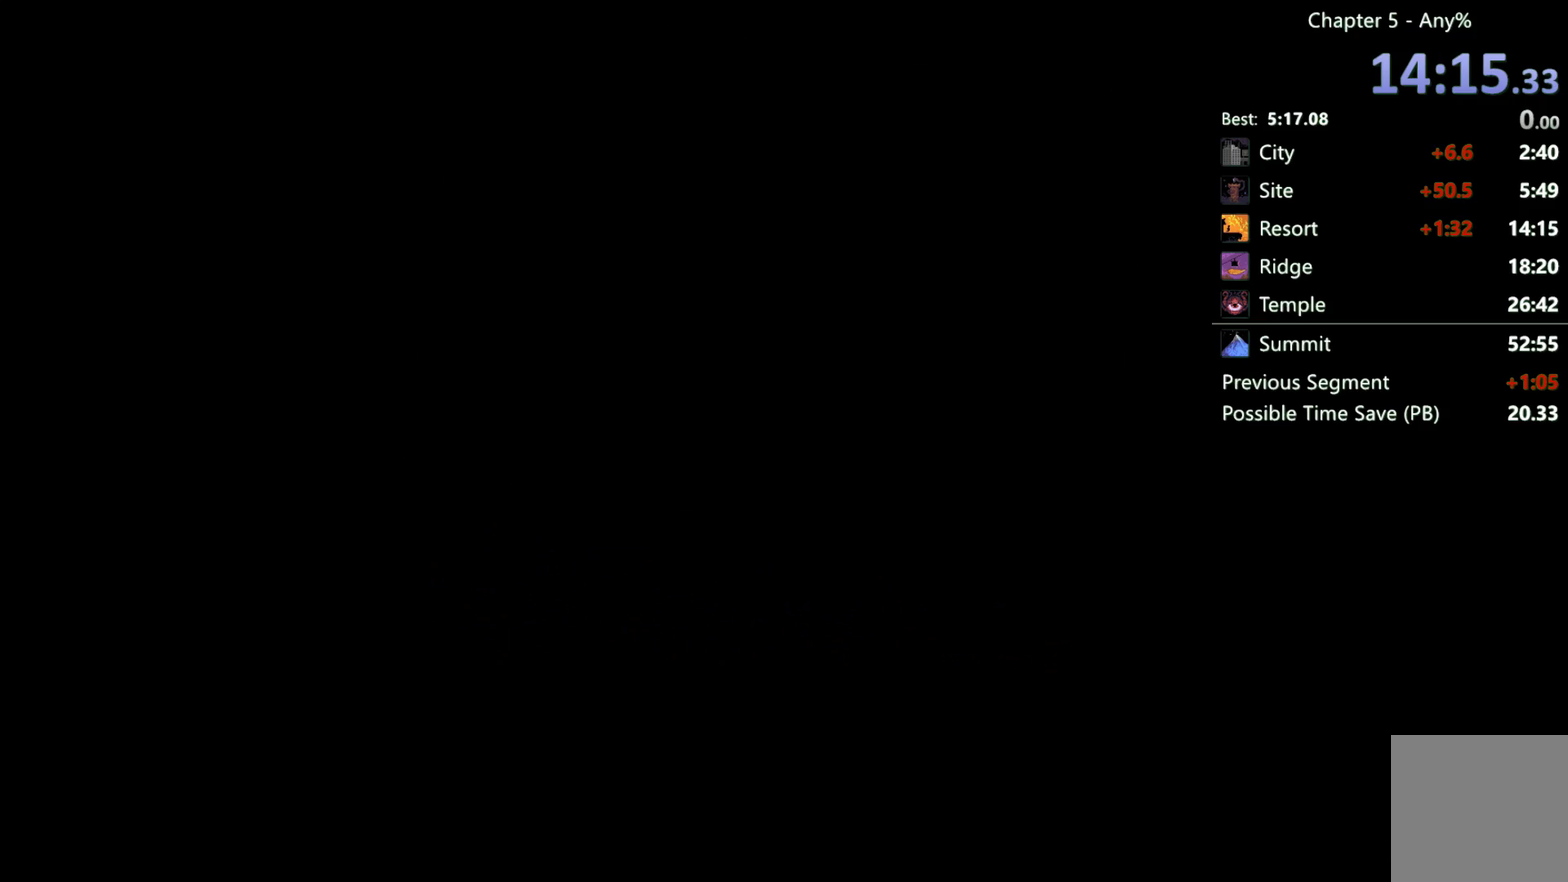
{"buttons": ["A"], "left_stick": "center", "right_stick": "center", "events": [[83, "A", "down"], [183, "A", "up"], [383, "A", "down"]]}
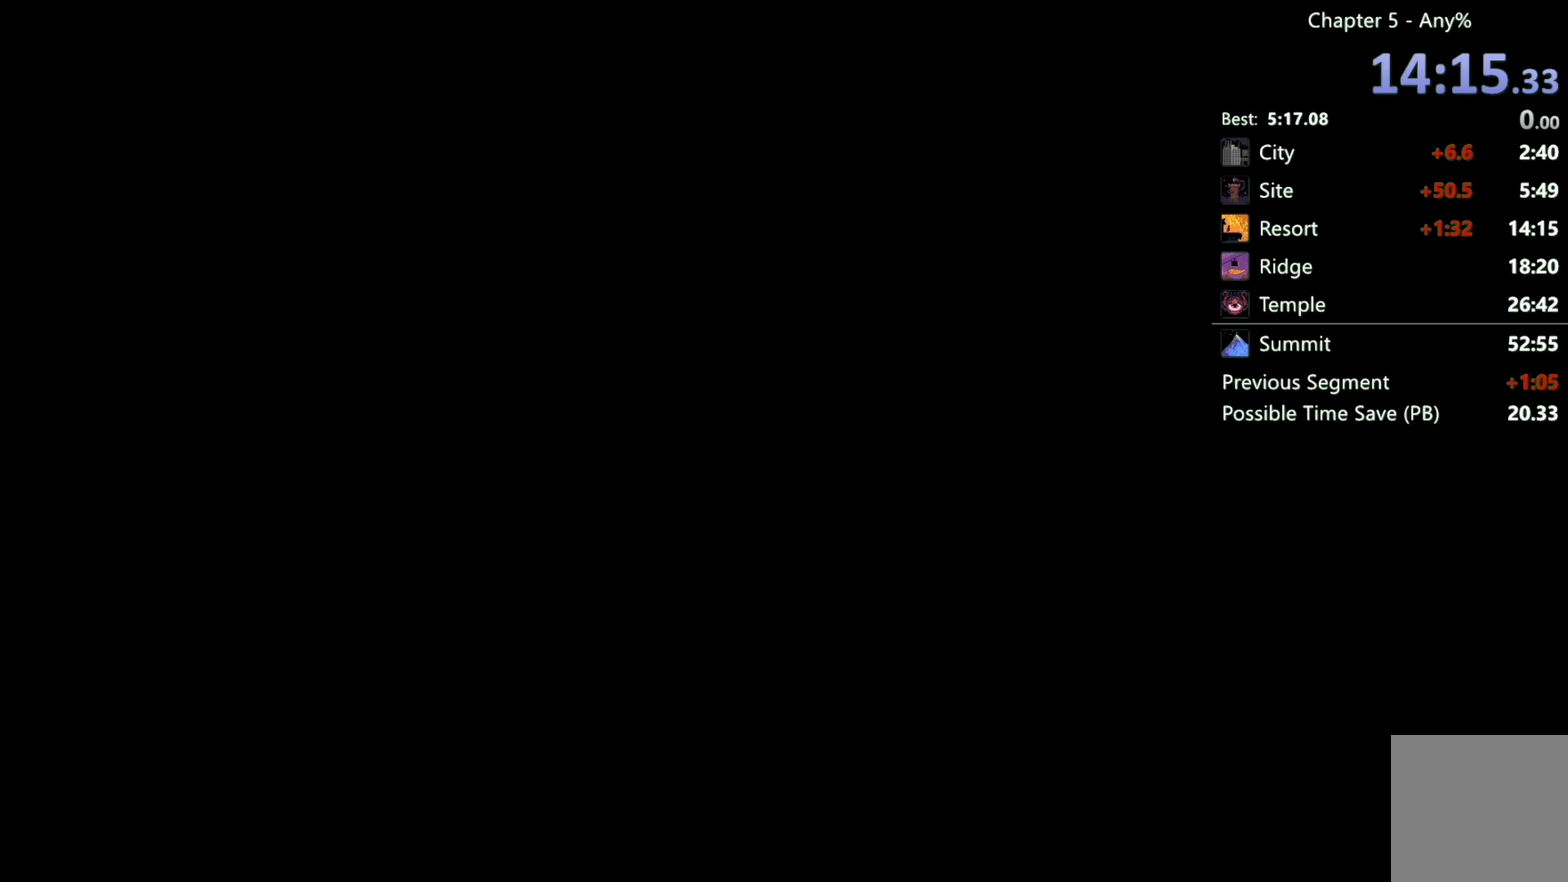
{"buttons": ["A"], "left_stick": "center", "right_stick": "center", "events": [[50, "A", "up"], [117, "A", "down"]]}
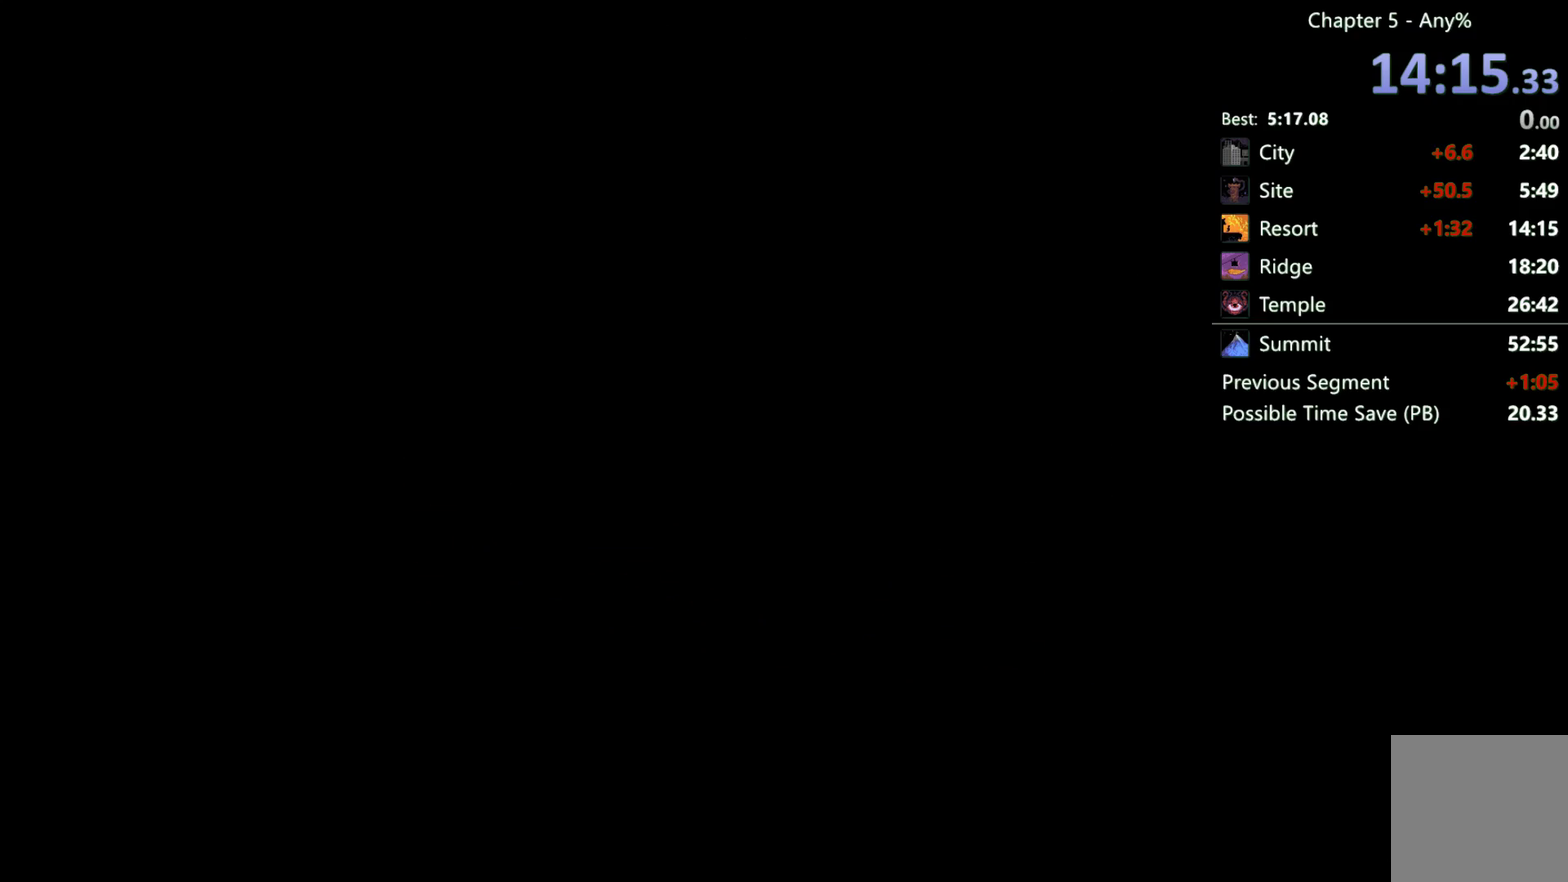
{"buttons": [], "left_stick": "center", "right_stick": "center", "events": [[50, "A", "up"], [433, "DPAD_RIGHT", "down"], [483, "DPAD_RIGHT", "up"]]}
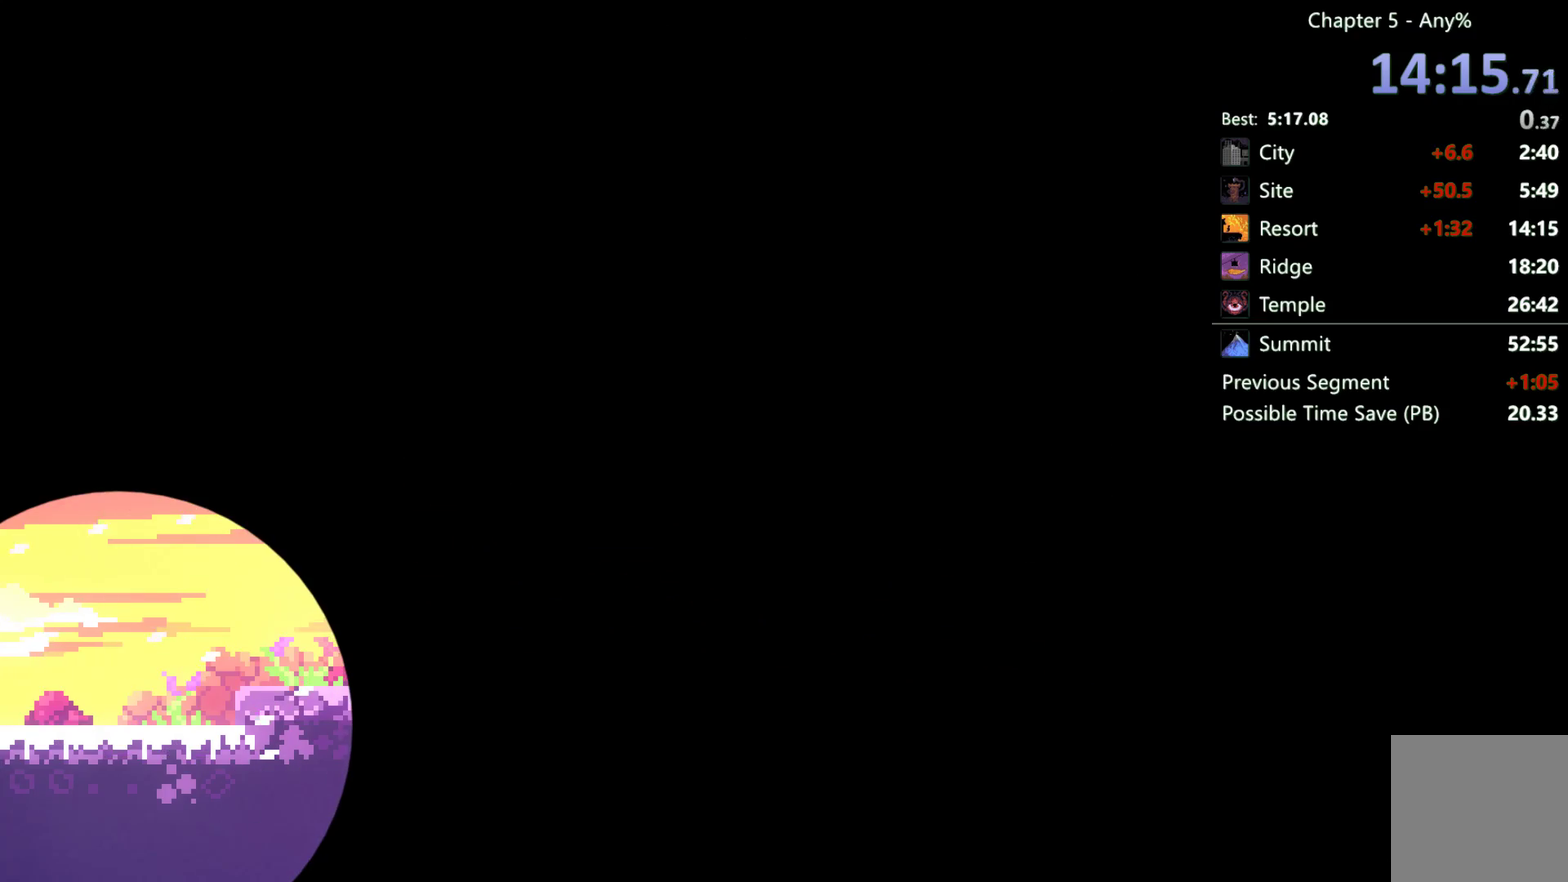
{"buttons": ["DPAD_RIGHT"], "left_stick": "center", "right_stick": "center", "events": [[183, "DPAD_RIGHT", "down"], [250, "DPAD_RIGHT", "up"], [450, "DPAD_RIGHT", "down"]]}
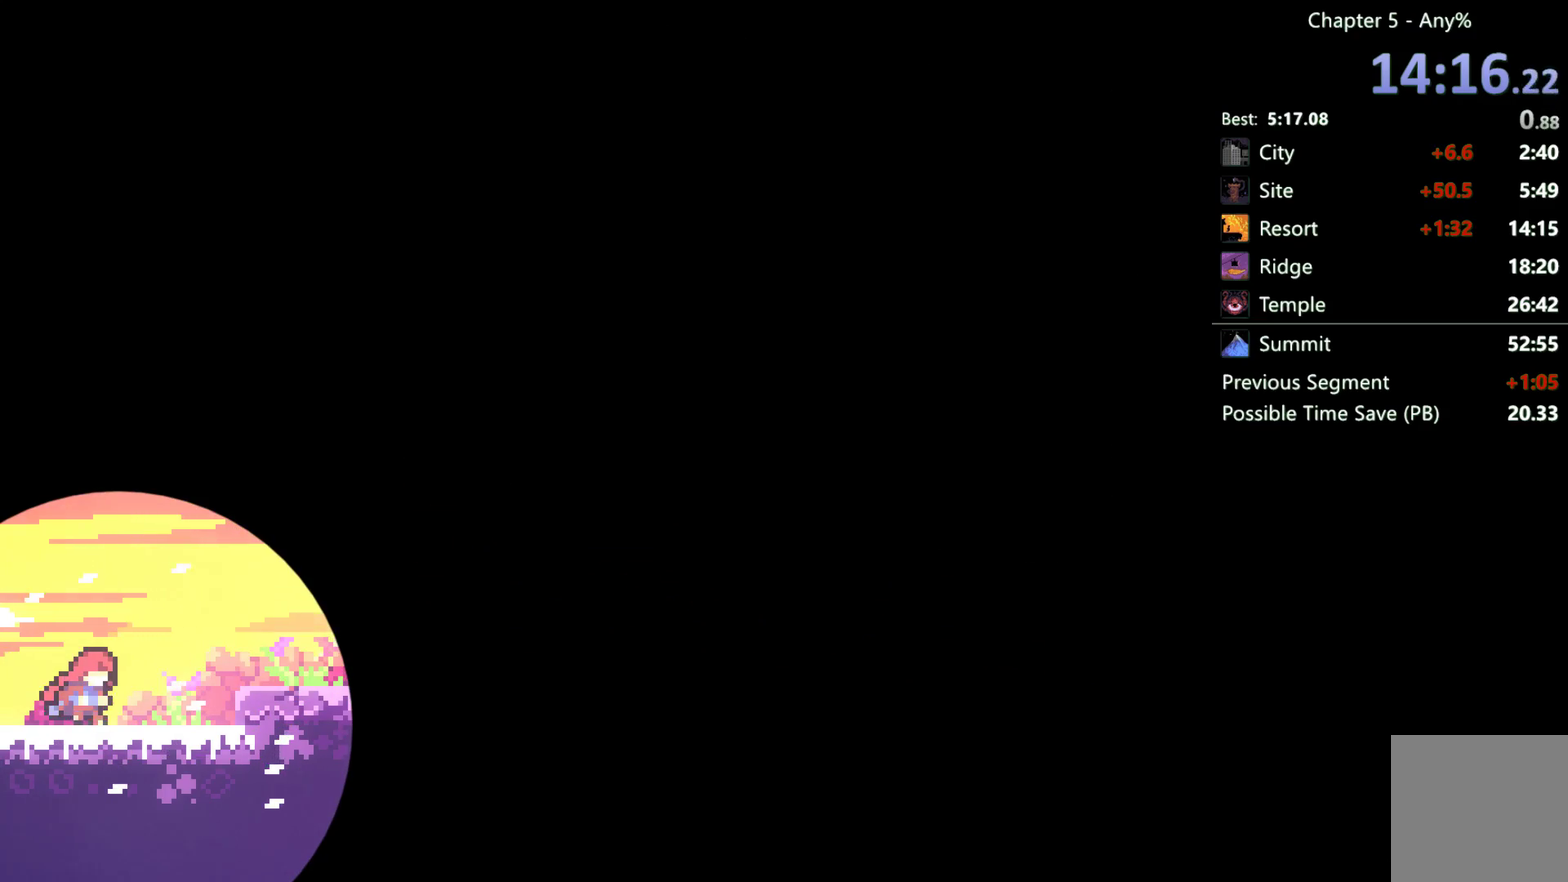
{"buttons": ["A", "DPAD_UP", "DPAD_RIGHT"], "left_stick": "center", "right_stick": "center", "events": [[183, "A", "down"], [417, "DPAD_UP", "down"]]}
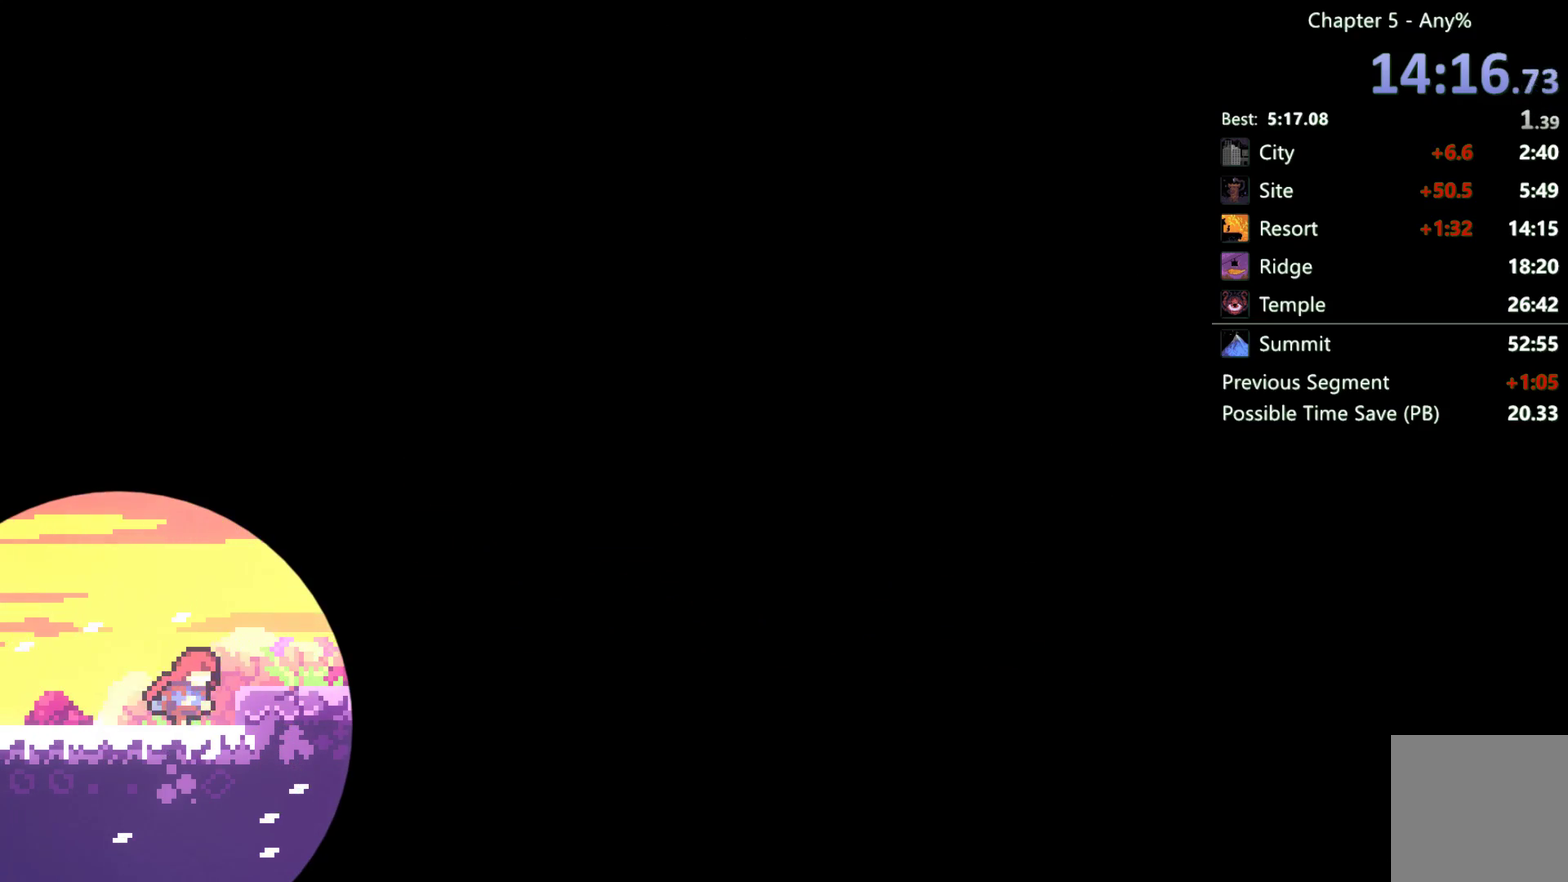
{"buttons": ["X", "DPAD_UP", "DPAD_RIGHT"], "left_stick": "center", "right_stick": "center", "events": [[17, "A", "up"], [83, "A", "down"], [250, "A", "up"], [417, "X", "down"]]}
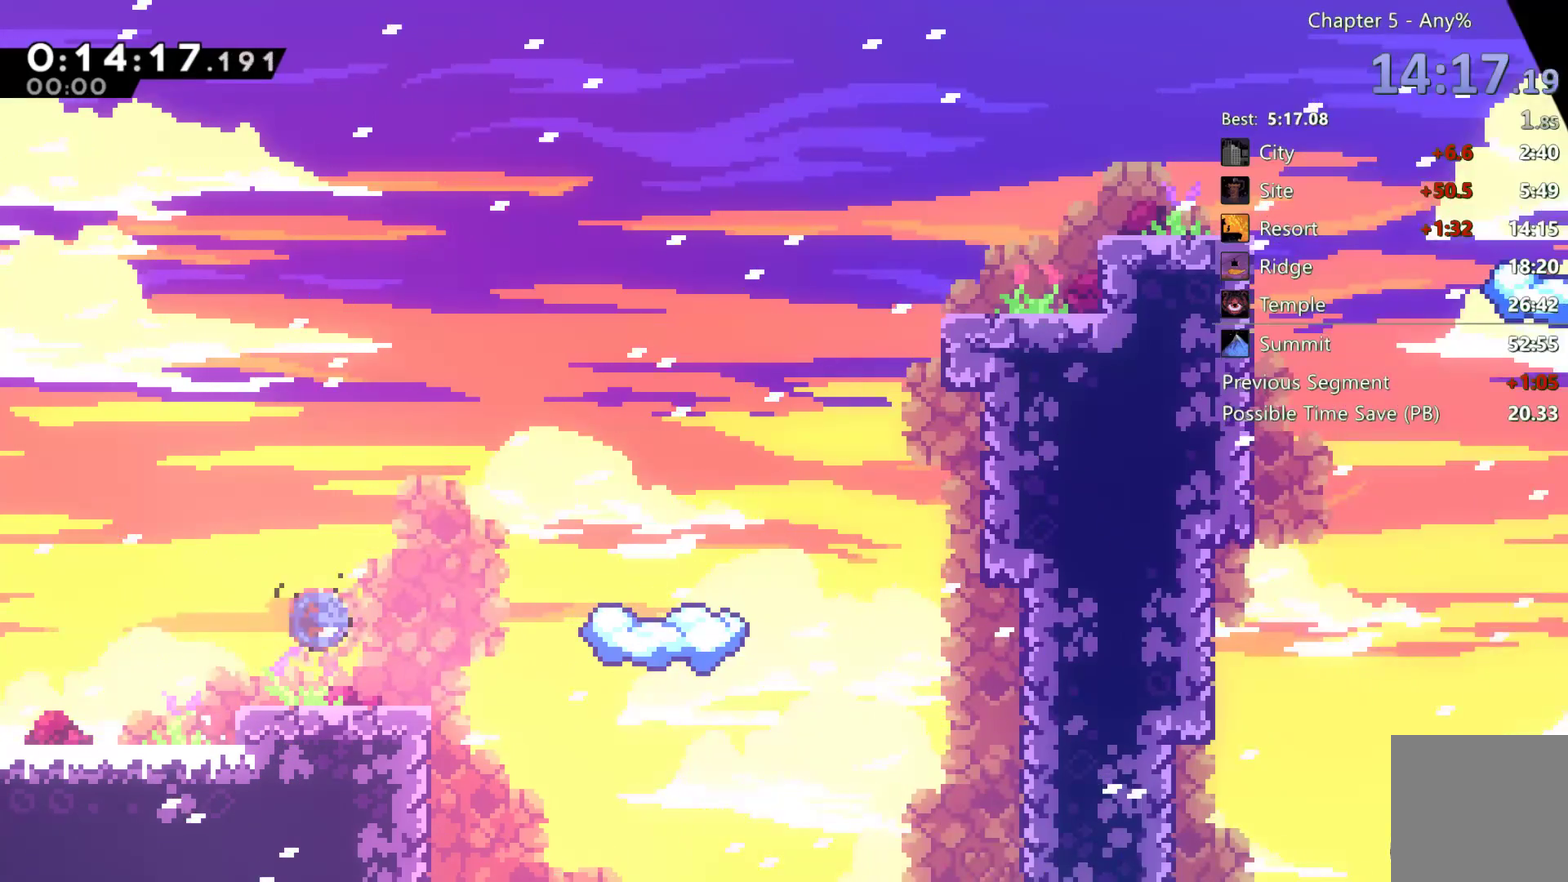
{"buttons": [], "left_stick": "center", "right_stick": "center", "events": [[183, "DPAD_UP", "up"], [350, "X", "up"], [483, "DPAD_RIGHT", "up"]]}
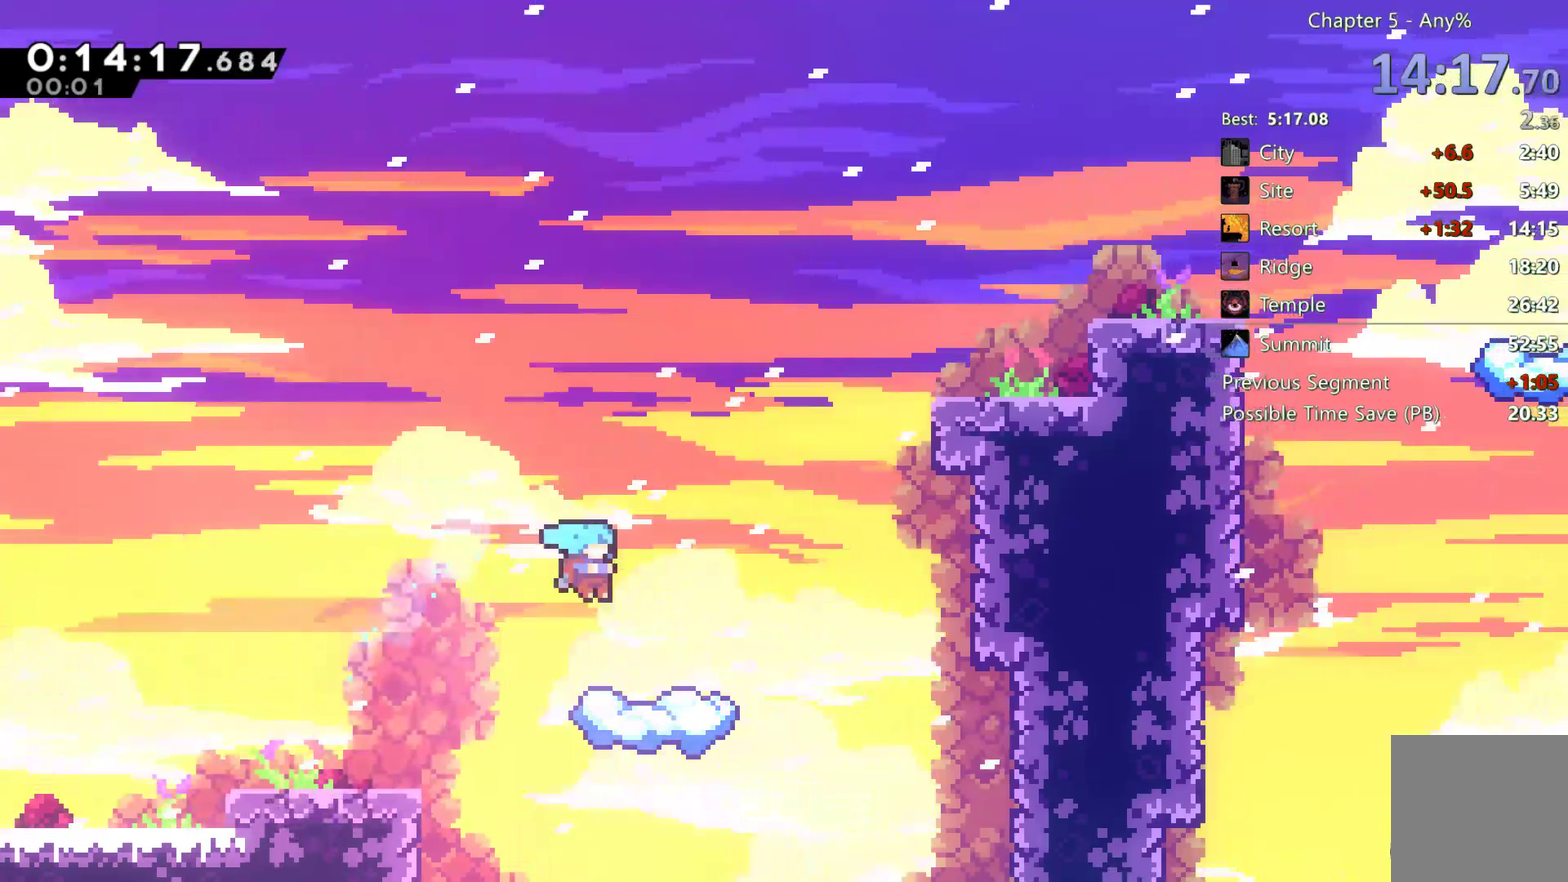
{"buttons": ["A", "DPAD_UP", "DPAD_RIGHT"], "left_stick": "center", "right_stick": "center", "events": [[217, "DPAD_RIGHT", "down"], [400, "A", "down"], [450, "DPAD_UP", "down"]]}
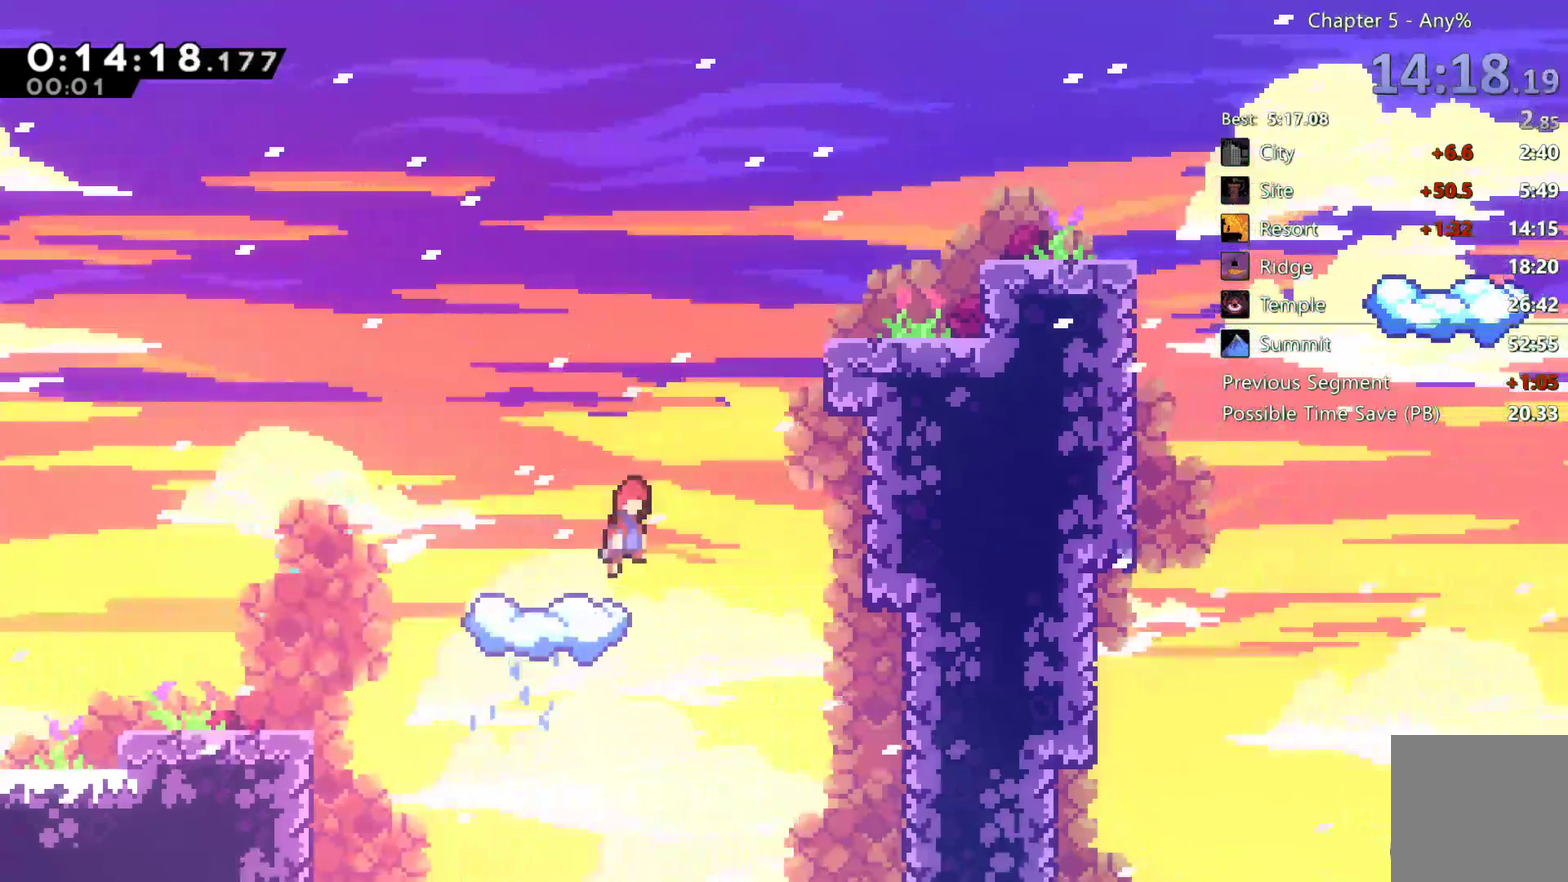
{"buttons": ["X", "DPAD_UP", "DPAD_RIGHT"], "left_stick": "center", "right_stick": "center", "events": [[167, "A", "up"], [200, "X", "down"]]}